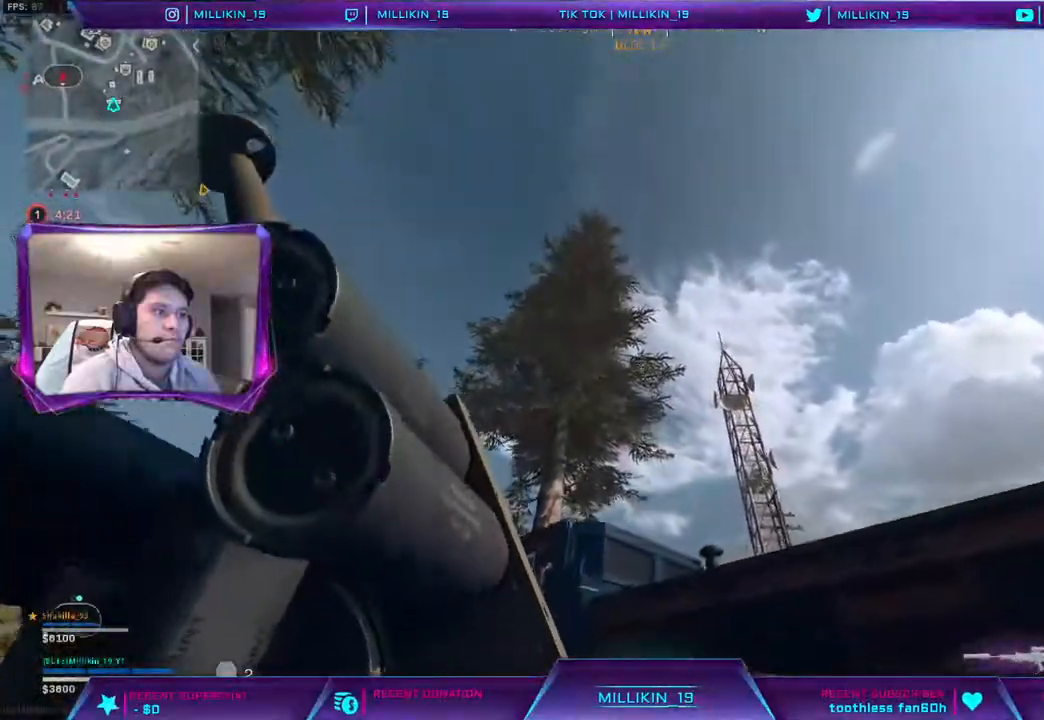
Gameplay with a controller (PlayStation layout); each line is a JSON object with the inputs held at the frame after it. "events" lists button and stick changes between this image and that frame as [ms after this image, input, new state], when the widget could be followed in between.
{"buttons": [], "left_stick": "left", "right_stick": "center", "events": [[200, "left_stick", "up-left"], [333, "right_stick", "center"], [417, "left_stick", "left"]]}
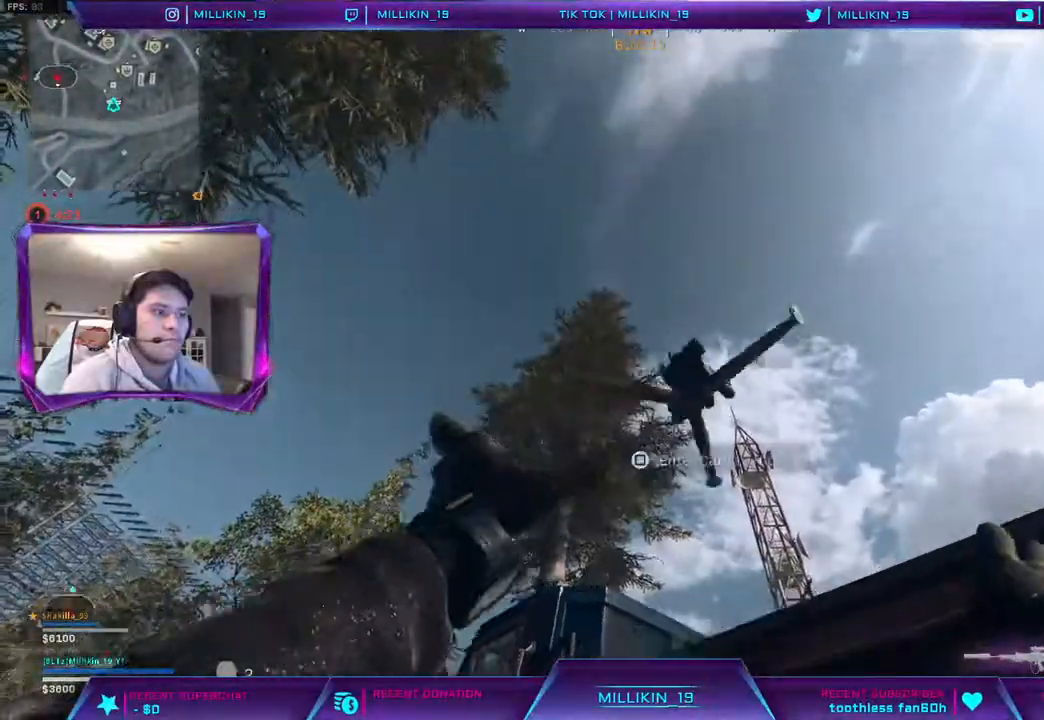
{"buttons": ["L3"], "left_stick": "up", "right_stick": "center", "events": [[50, "right_stick", "down"], [167, "right_stick", "center"], [350, "left_stick", "up-left"], [400, "L3", "down"], [450, "left_stick", "up"]]}
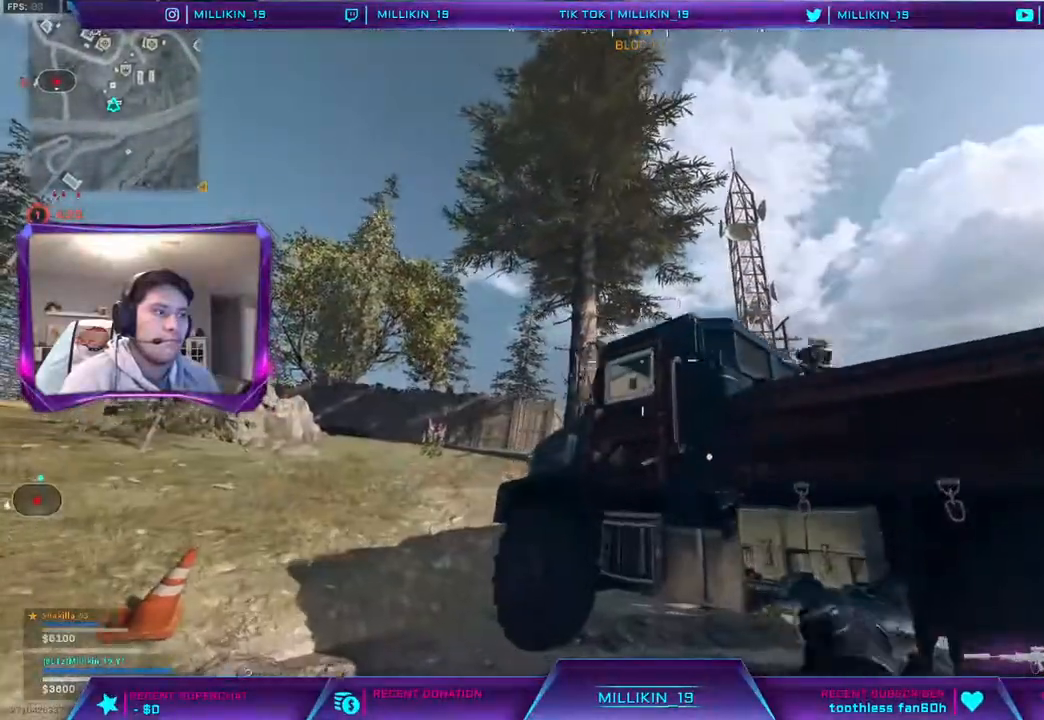
{"buttons": [], "left_stick": "up-right", "right_stick": "center", "events": [[50, "L3", "up"], [67, "CROSS", "down"], [133, "left_stick", "up-right"], [167, "CROSS", "up"], [217, "SQUARE", "down"], [267, "SQUARE", "up"], [333, "SQUARE", "down"], [383, "SQUARE", "up"]]}
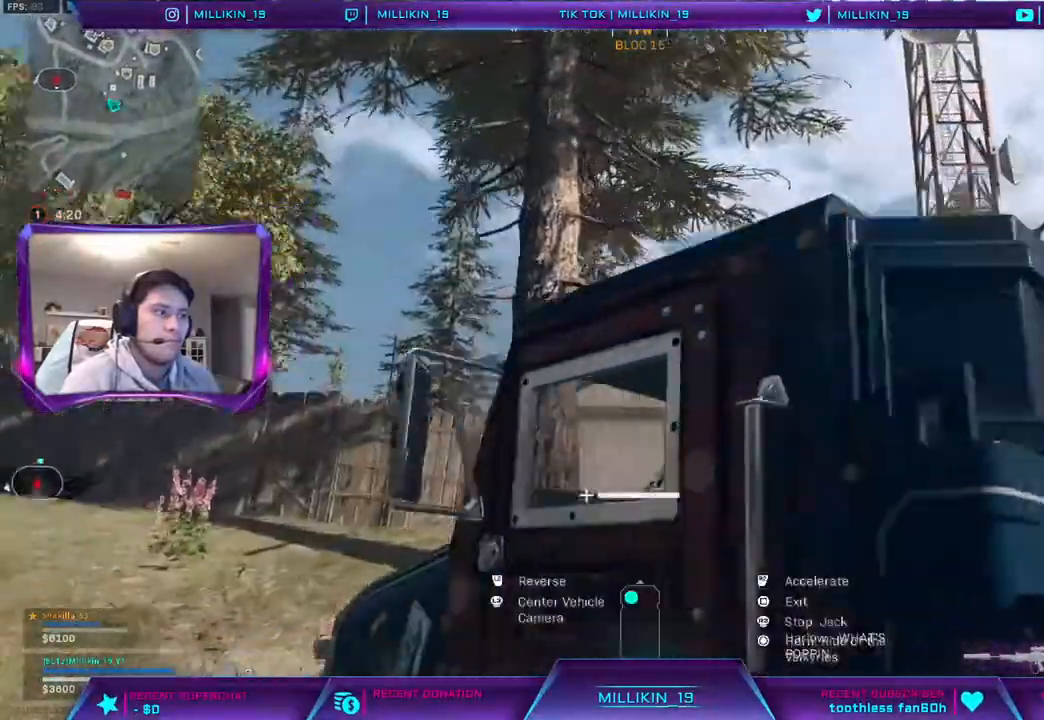
{"buttons": ["R1", "R2"], "left_stick": "left", "right_stick": "left", "events": [[150, "left_stick", "left"], [183, "R2", "down"], [200, "R1", "down"], [383, "R1", "up"], [467, "R1", "down"], [483, "right_stick", "left"]]}
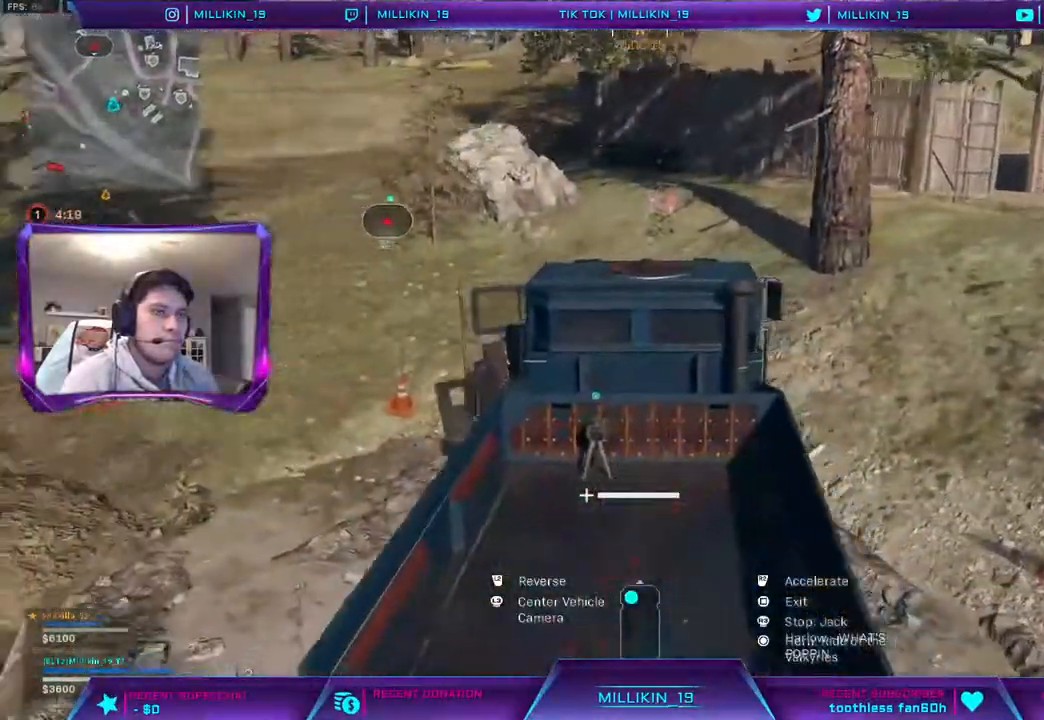
{"buttons": ["R2"], "left_stick": "left", "right_stick": "center", "events": [[83, "right_stick", "center"], [250, "right_stick", "left"], [350, "R1", "up"], [367, "right_stick", "center"]]}
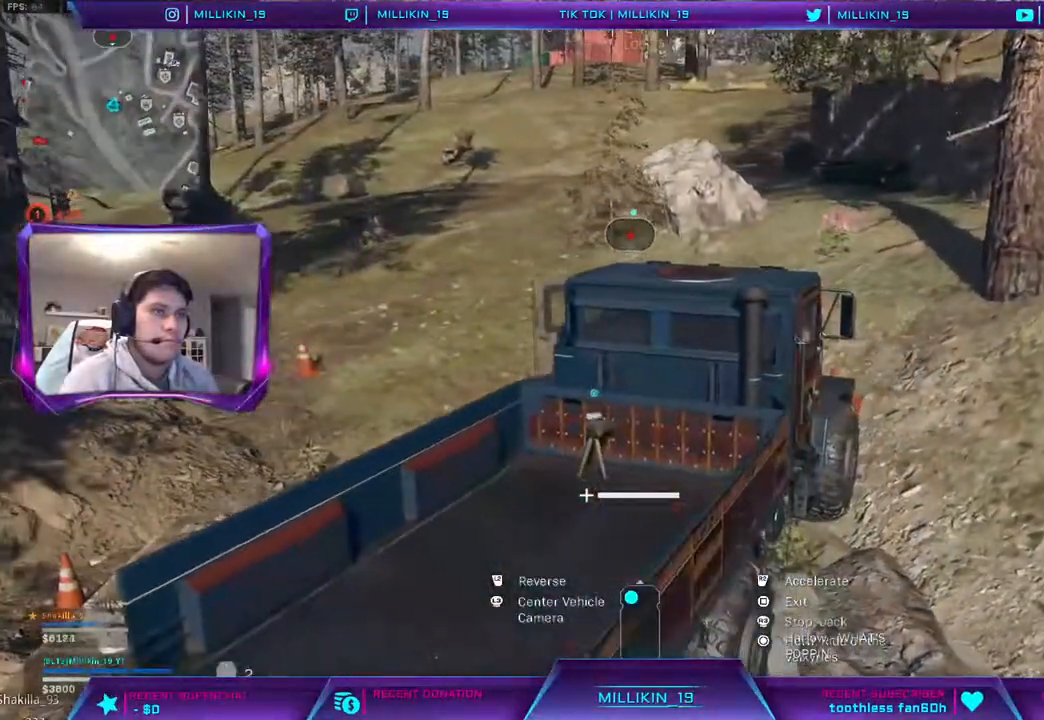
{"buttons": ["R2"], "left_stick": "left", "right_stick": "center"}
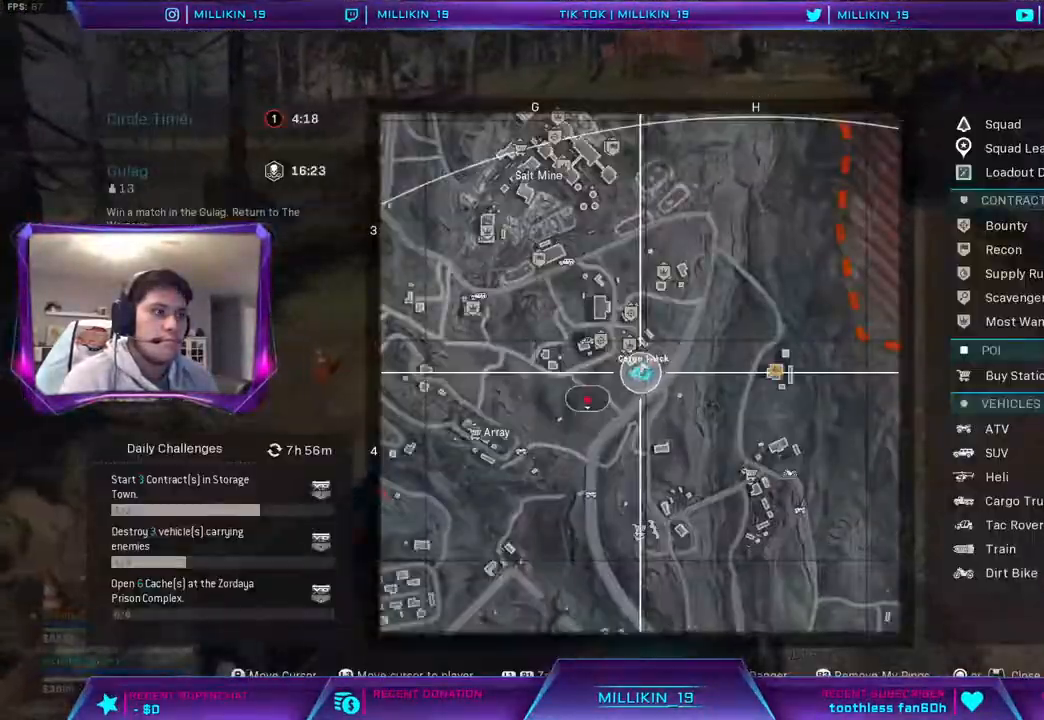
{"buttons": ["R2", "TOUCHPAD"], "left_stick": "left", "right_stick": "center", "events": [[483, "TOUCHPAD", "down"]]}
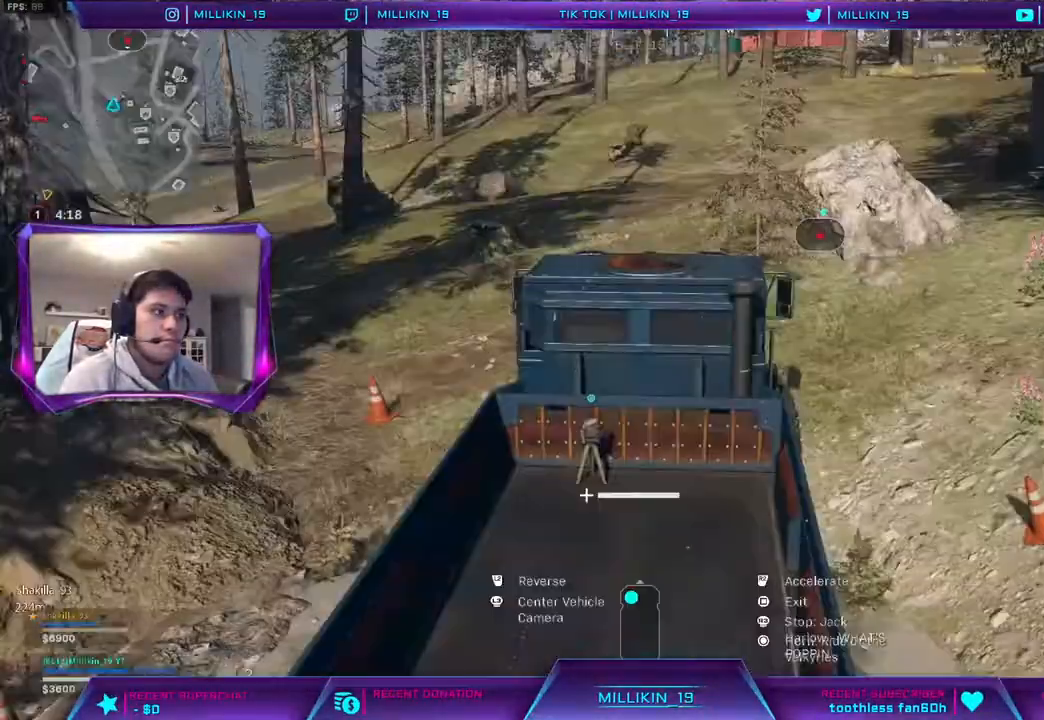
{"buttons": ["R2"], "left_stick": "left", "right_stick": "center"}
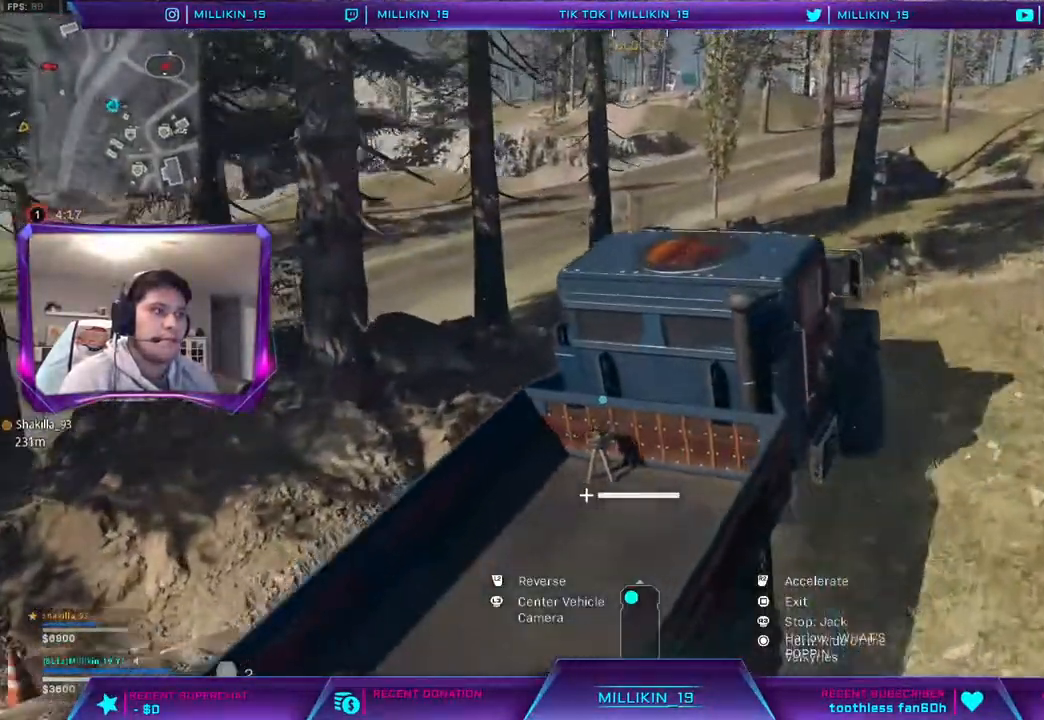
{"buttons": ["R2"], "left_stick": "left", "right_stick": "left", "events": [[367, "R3", "down"], [433, "R1", "down"], [483, "R3", "up"], [483, "right_stick", "left"], [500, "R1", "up"]]}
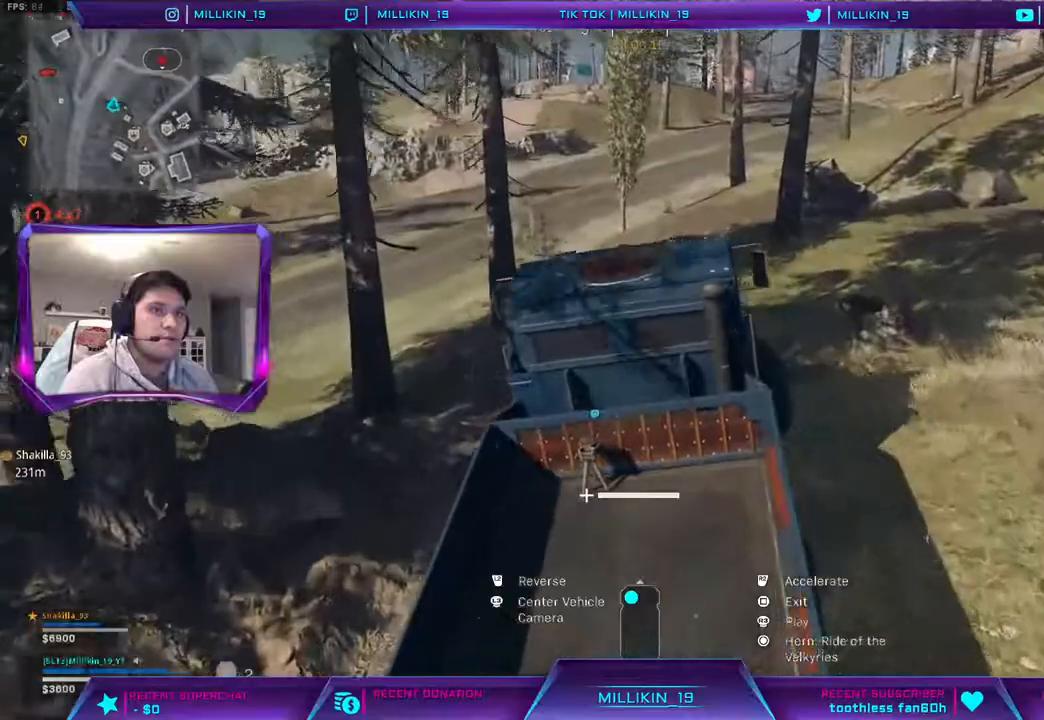
{"buttons": ["R2"], "left_stick": "left", "right_stick": "center", "events": [[133, "right_stick", "center"]]}
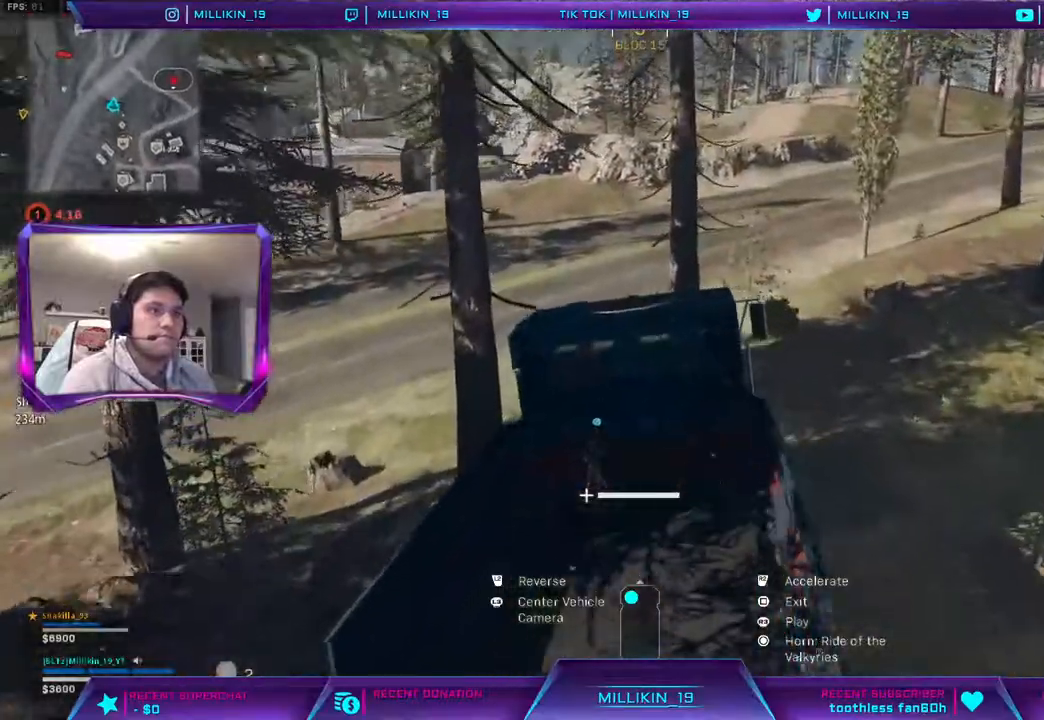
{"buttons": ["R1", "R2"], "left_stick": "left", "right_stick": "center", "events": [[167, "R1", "down"], [333, "R1", "up"], [417, "R1", "down"]]}
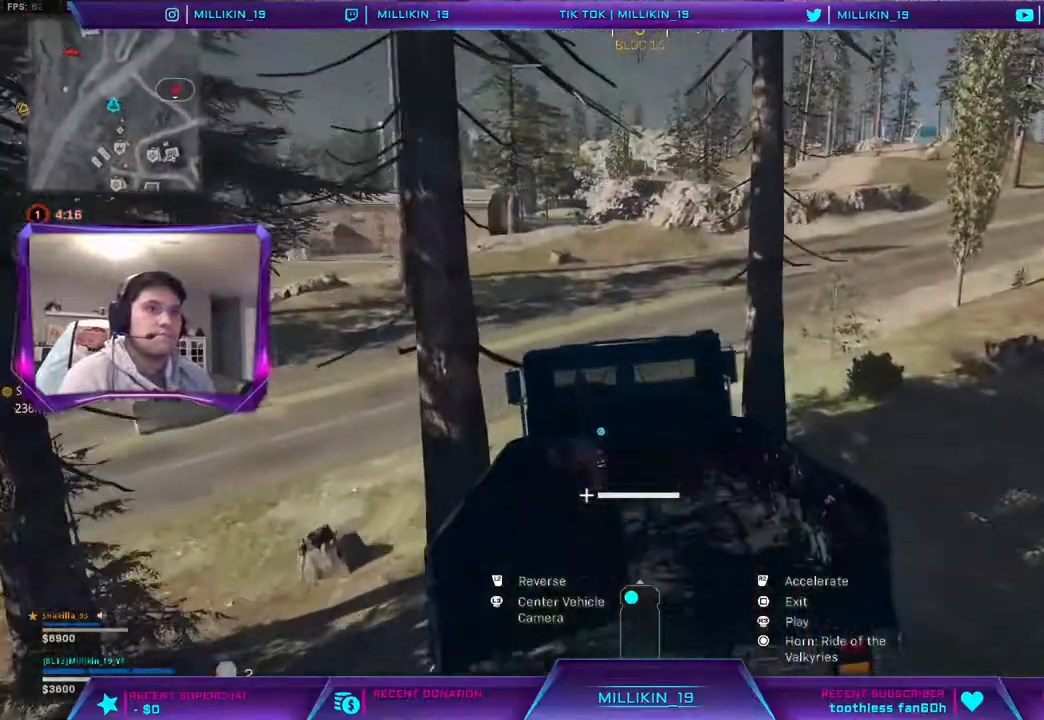
{"buttons": ["R2"], "left_stick": "left", "right_stick": "center"}
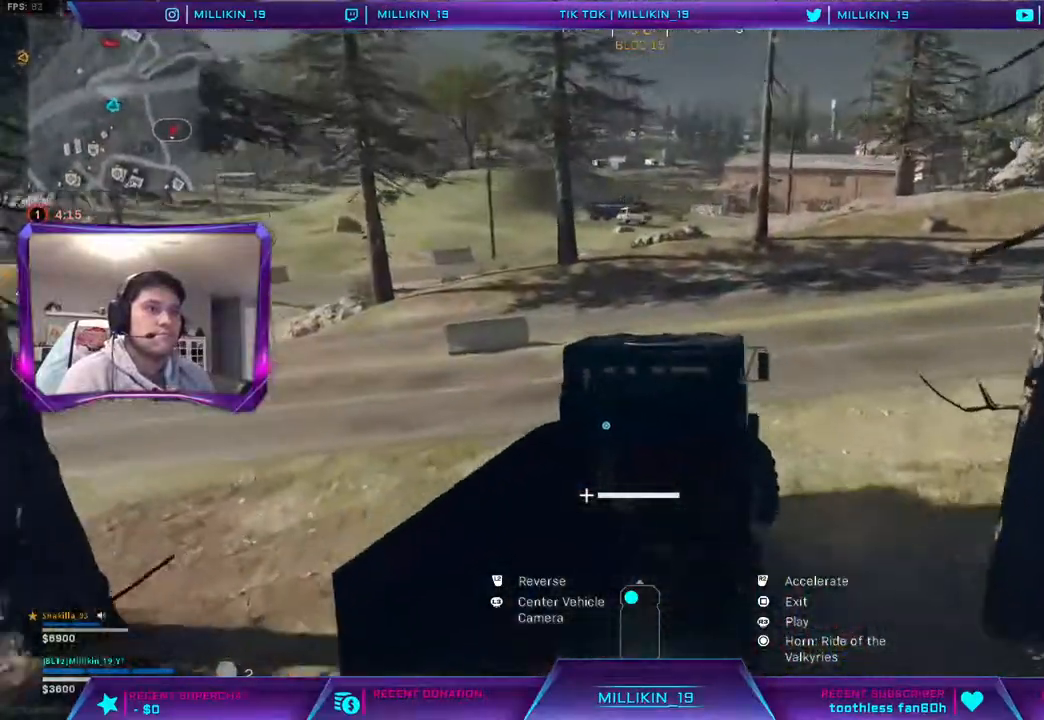
{"buttons": ["R1", "R2"], "left_stick": "left", "right_stick": "center"}
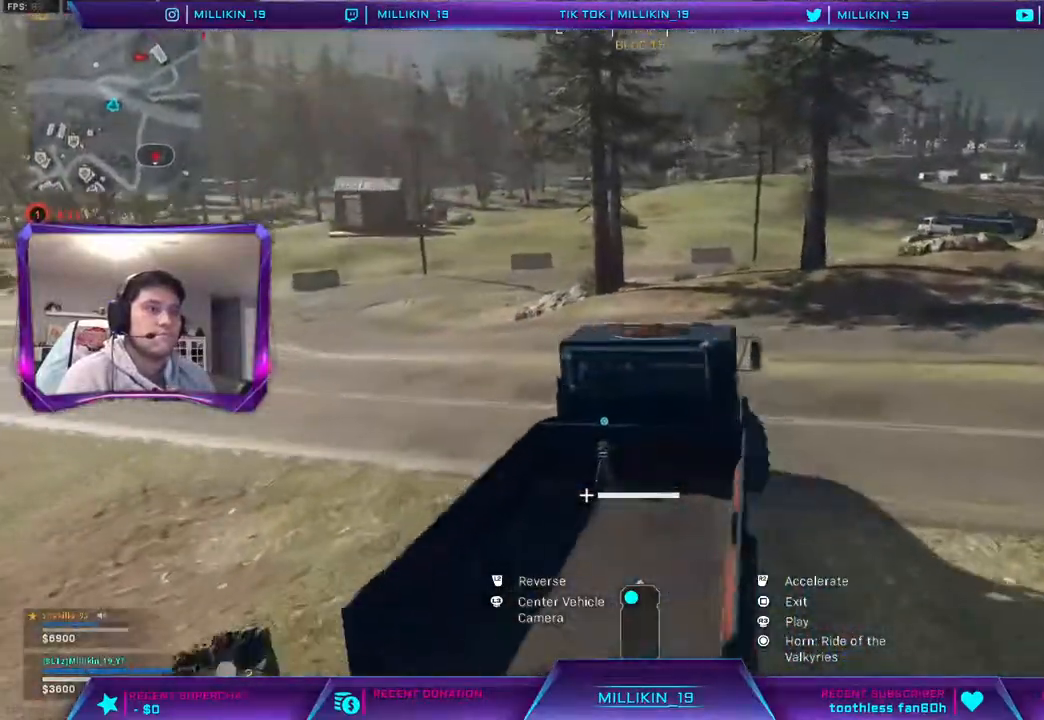
{"buttons": ["R2"], "left_stick": "left", "right_stick": "center", "events": [[50, "R1", "up"], [100, "R1", "down"], [167, "right_stick", "left"], [233, "R1", "up"], [283, "right_stick", "center"]]}
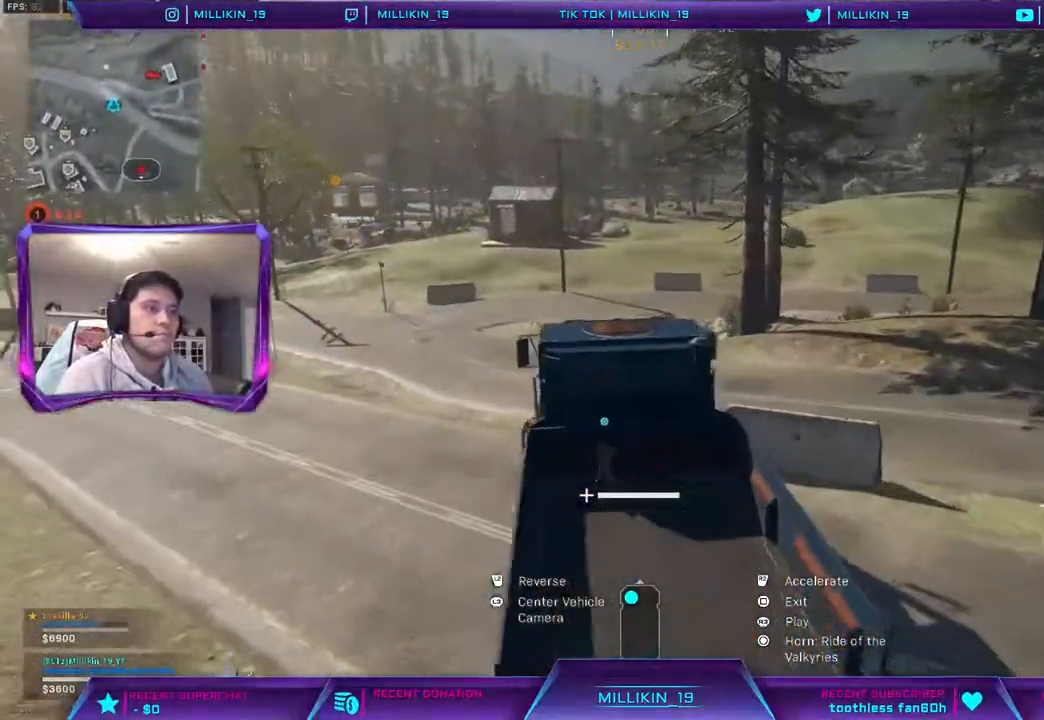
{"buttons": ["R2"], "left_stick": "left", "right_stick": "center", "events": [[67, "right_stick", "left"], [350, "right_stick", "center"]]}
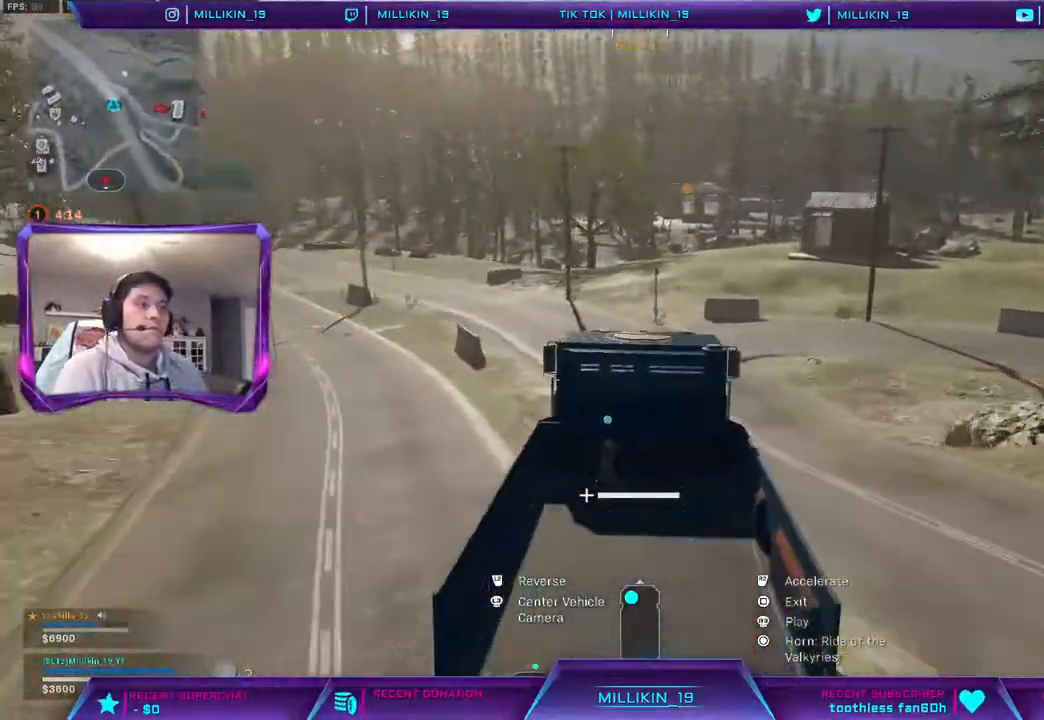
{"buttons": ["R2"], "left_stick": "center", "right_stick": "center", "events": [[17, "left_stick", "center"], [300, "left_stick", "left"], [483, "left_stick", "center"]]}
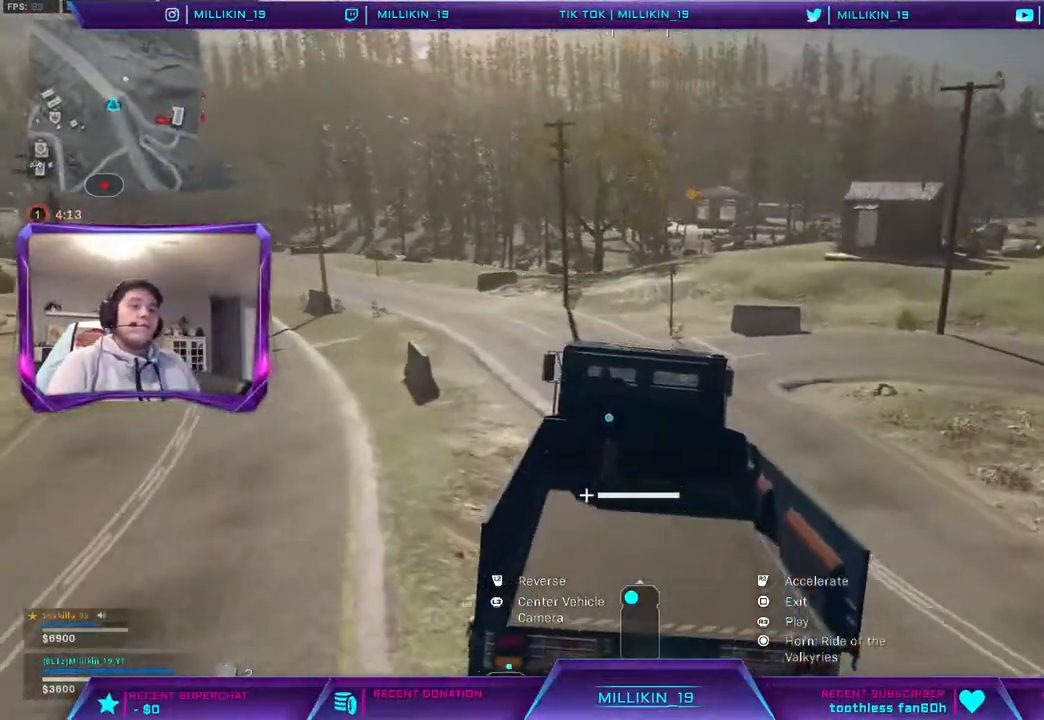
{"buttons": ["R2"], "left_stick": "center", "right_stick": "center"}
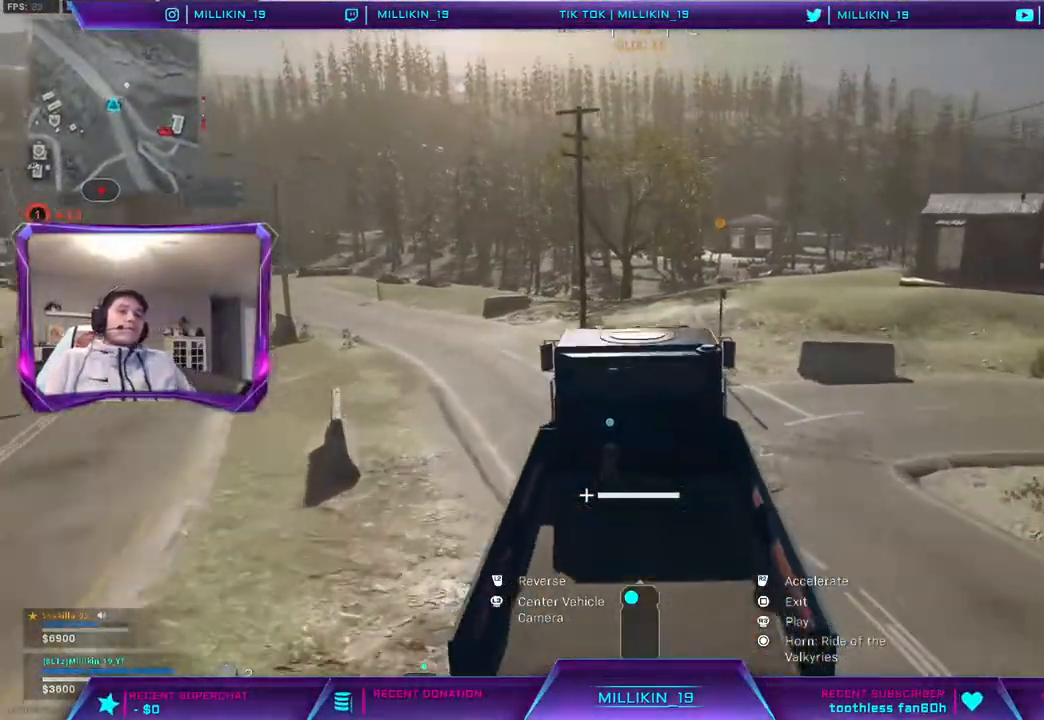
{"buttons": ["R2"], "left_stick": "center", "right_stick": "center", "events": [[333, "left_stick", "up-right"], [483, "left_stick", "center"]]}
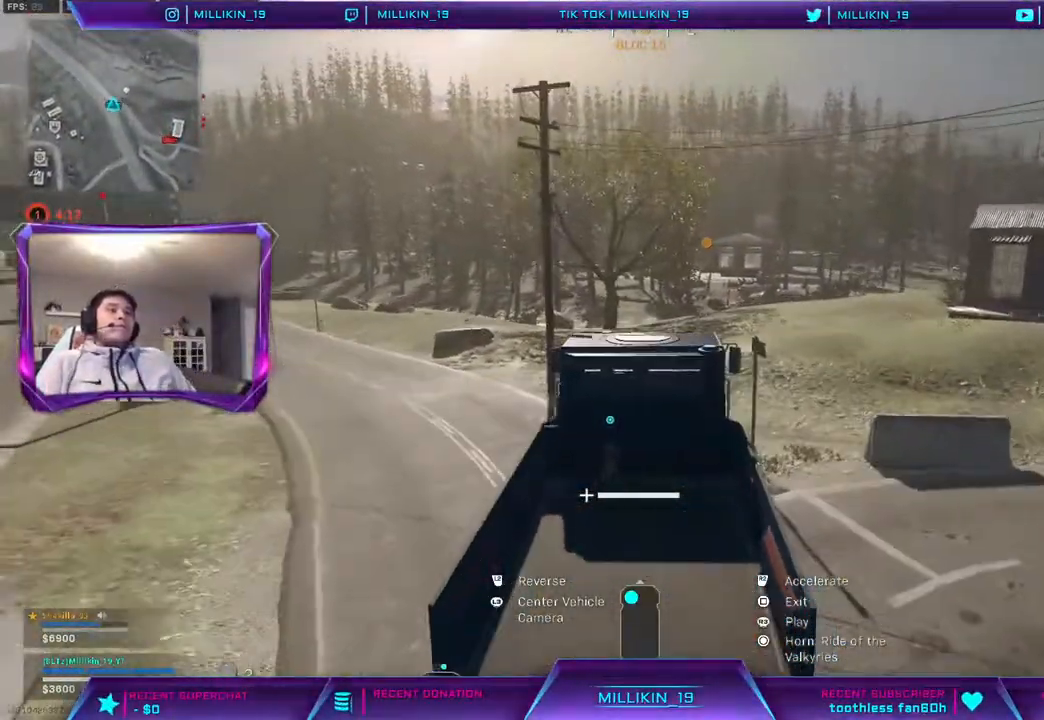
{"buttons": ["R1", "R2"], "left_stick": "center", "right_stick": "center", "events": [[200, "right_stick", "down"], [217, "left_stick", "up-right"], [300, "right_stick", "center"], [367, "R1", "down"], [417, "R1", "up"], [417, "left_stick", "center"], [500, "R1", "down"]]}
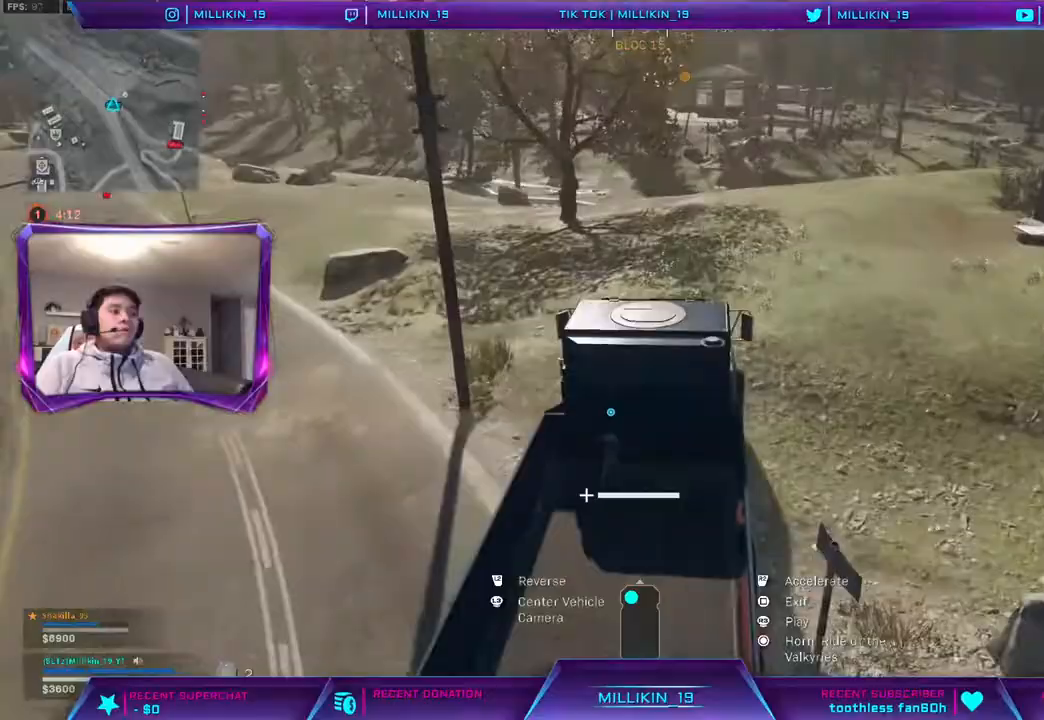
{"buttons": ["R2"], "left_stick": "center", "right_stick": "center", "events": [[50, "R1", "up"], [433, "R1", "down"], [500, "R1", "up"]]}
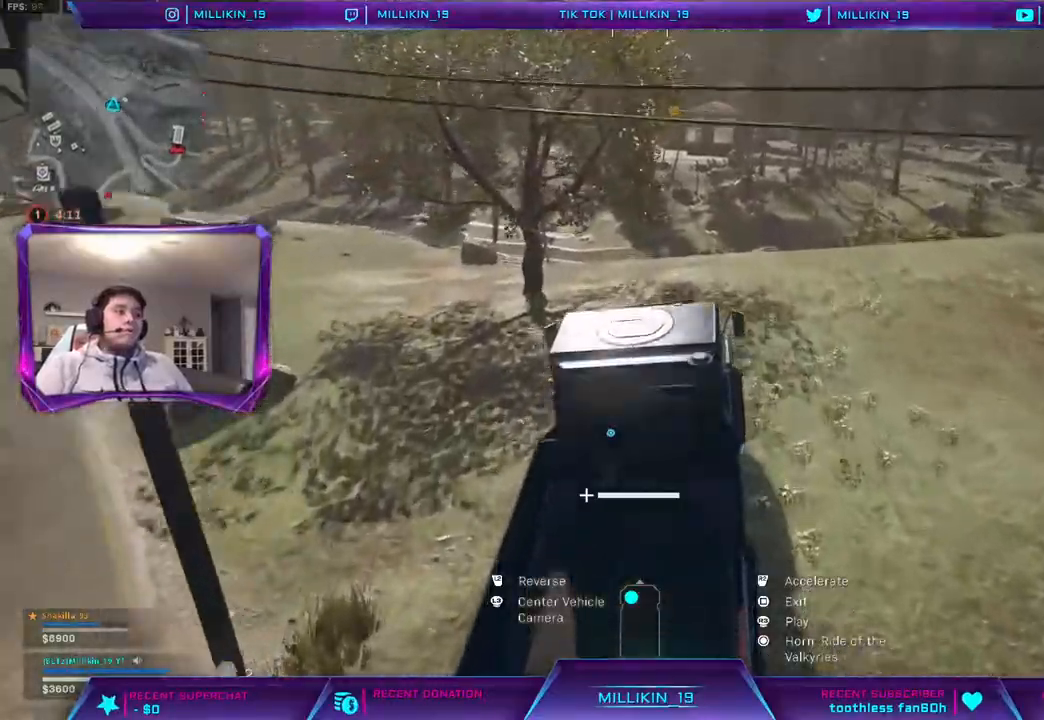
{"buttons": ["R2"], "left_stick": "center", "right_stick": "center", "events": [[183, "R1", "down"], [383, "R1", "up"]]}
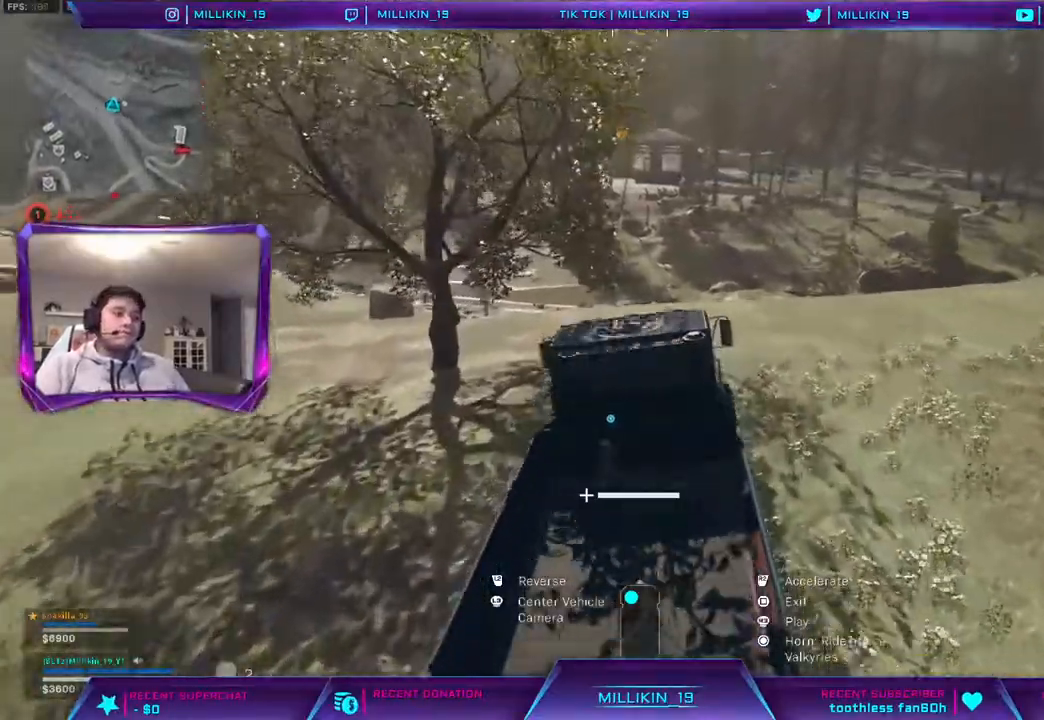
{"buttons": ["R1", "R2"], "left_stick": "left", "right_stick": "center", "events": [[317, "R1", "down"], [367, "left_stick", "left"]]}
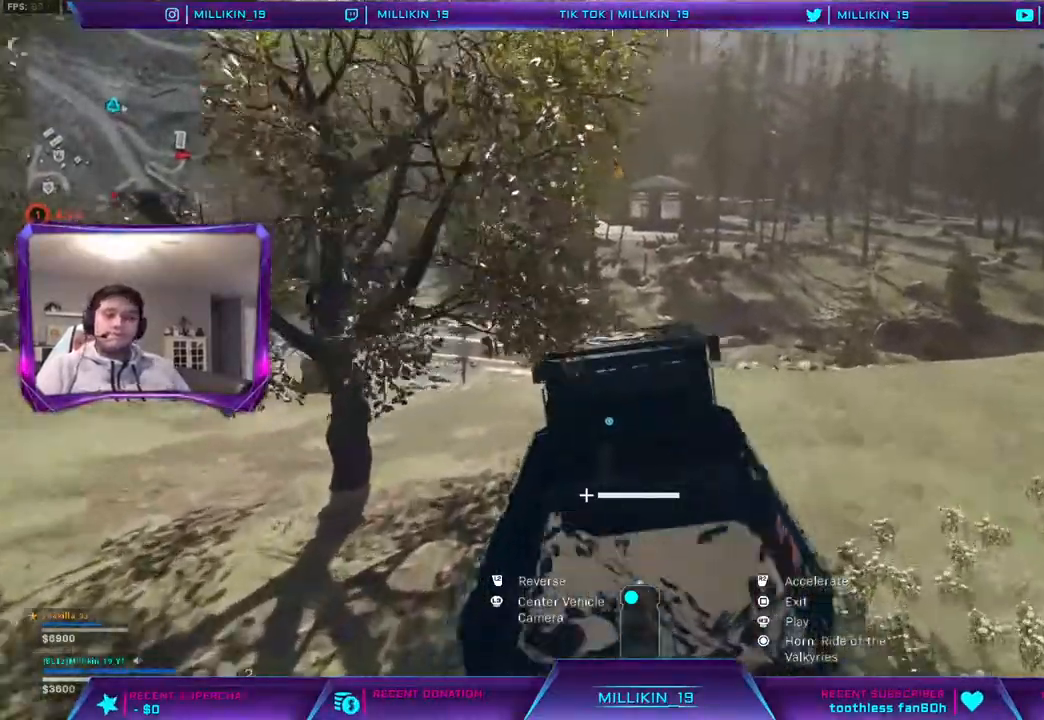
{"buttons": ["R2"], "left_stick": "center", "right_stick": "center"}
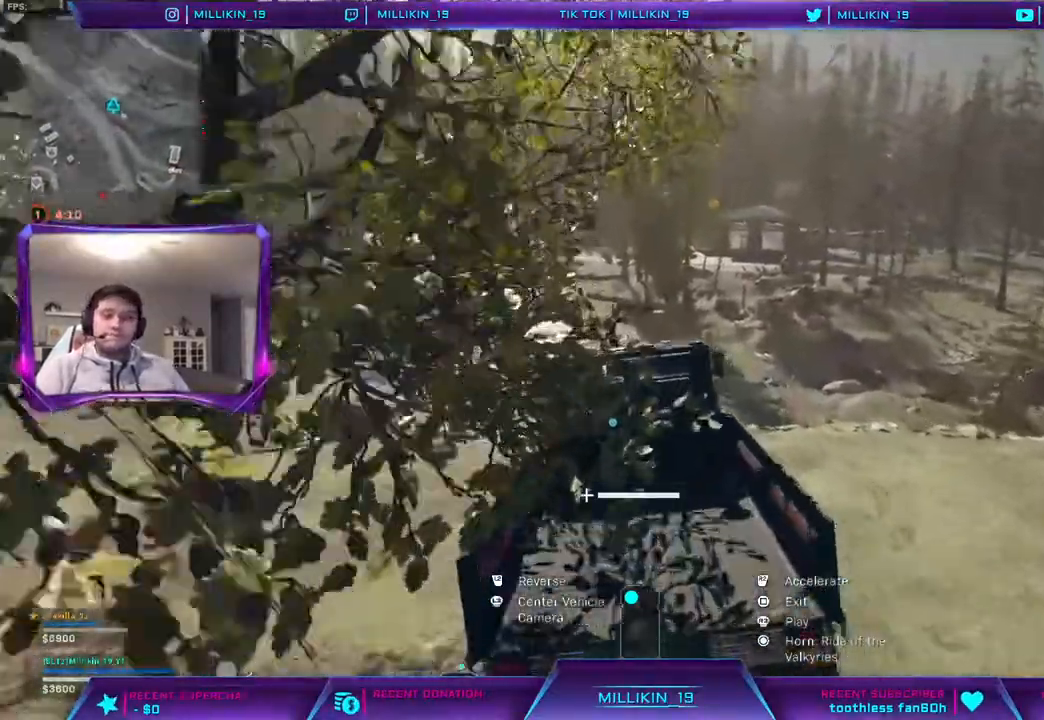
{"buttons": ["R2"], "left_stick": "down-right", "right_stick": "center", "events": [[17, "left_stick", "right"], [200, "left_stick", "up"], [233, "R1", "down"], [283, "left_stick", "left"], [417, "left_stick", "down"], [467, "left_stick", "down-right"], [483, "R1", "up"]]}
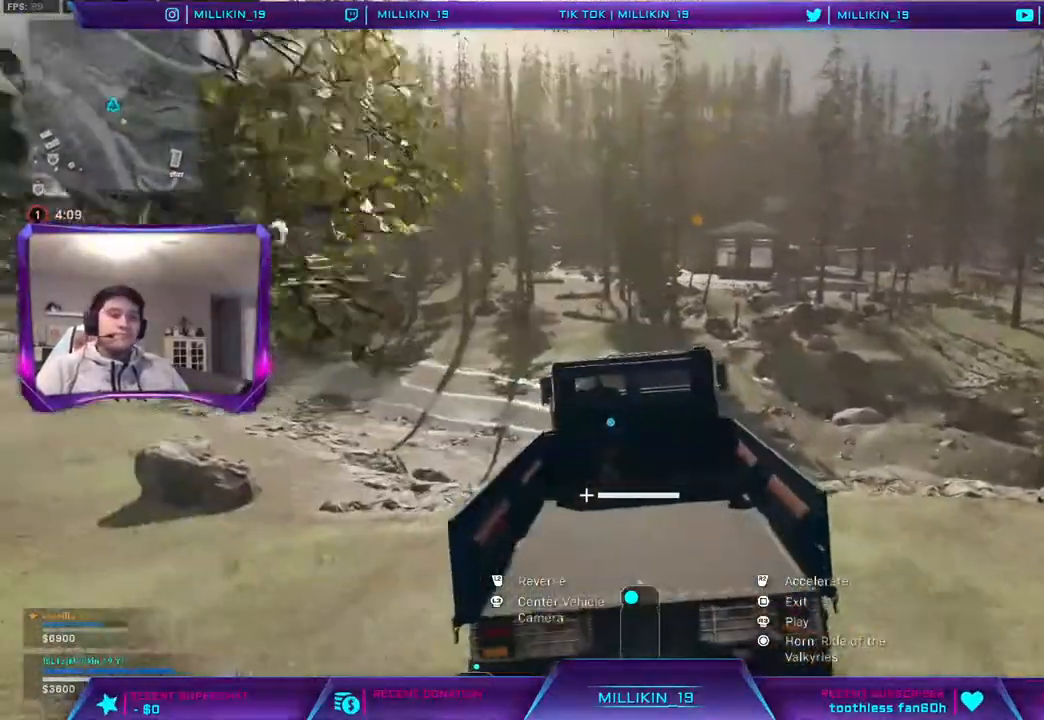
{"buttons": ["R2"], "left_stick": "left", "right_stick": "center", "events": [[17, "left_stick", "right"], [67, "left_stick", "up"], [83, "R1", "down"], [150, "R1", "up"], [183, "left_stick", "left"]]}
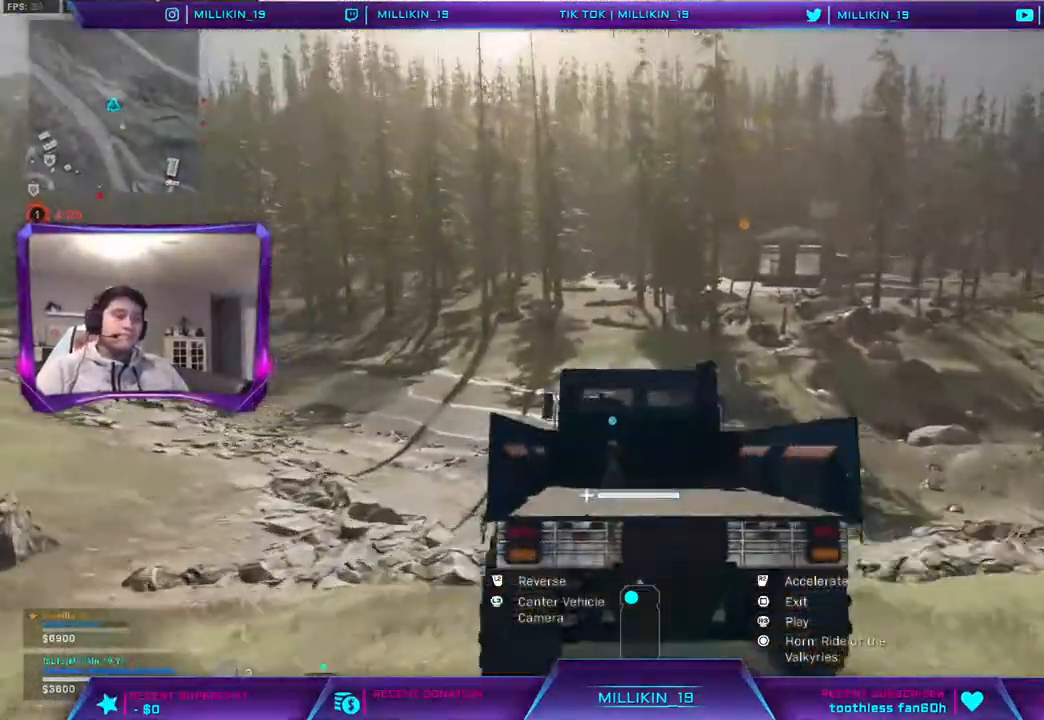
{"buttons": ["R1", "R2"], "left_stick": "up-left", "right_stick": "center", "events": [[50, "R1", "down"], [200, "R1", "up"], [217, "left_stick", "up-right"], [467, "R1", "down"], [500, "left_stick", "up-left"]]}
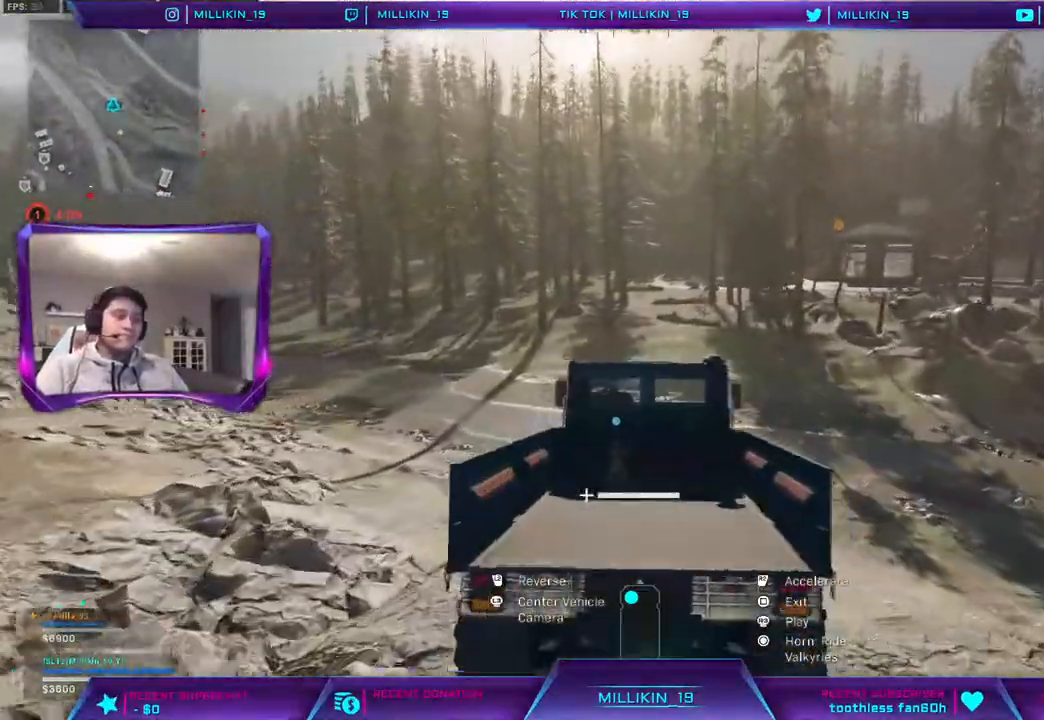
{"buttons": ["R2"], "left_stick": "down-right", "right_stick": "center", "events": [[67, "R1", "up"], [67, "left_stick", "down-left"], [167, "left_stick", "down-right"], [233, "left_stick", "up-right"], [317, "R1", "down"], [367, "left_stick", "up-left"], [400, "R1", "up"], [417, "left_stick", "down-left"], [500, "left_stick", "down-right"]]}
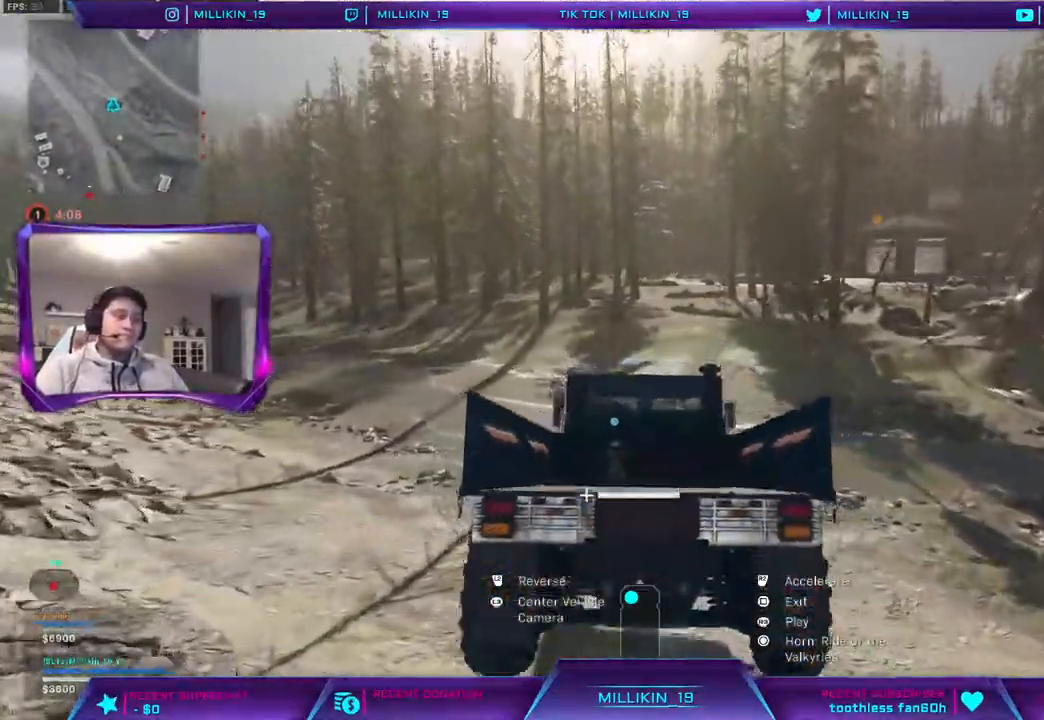
{"buttons": ["R2"], "left_stick": "down-left", "right_stick": "center", "events": [[50, "left_stick", "up-right"], [150, "left_stick", "up-left"], [200, "left_stick", "down-left"], [217, "R1", "down"], [300, "left_stick", "down-right"], [317, "R1", "up"], [350, "left_stick", "up-right"], [400, "R1", "down"], [433, "left_stick", "up-left"], [500, "R1", "up"], [500, "left_stick", "down-left"]]}
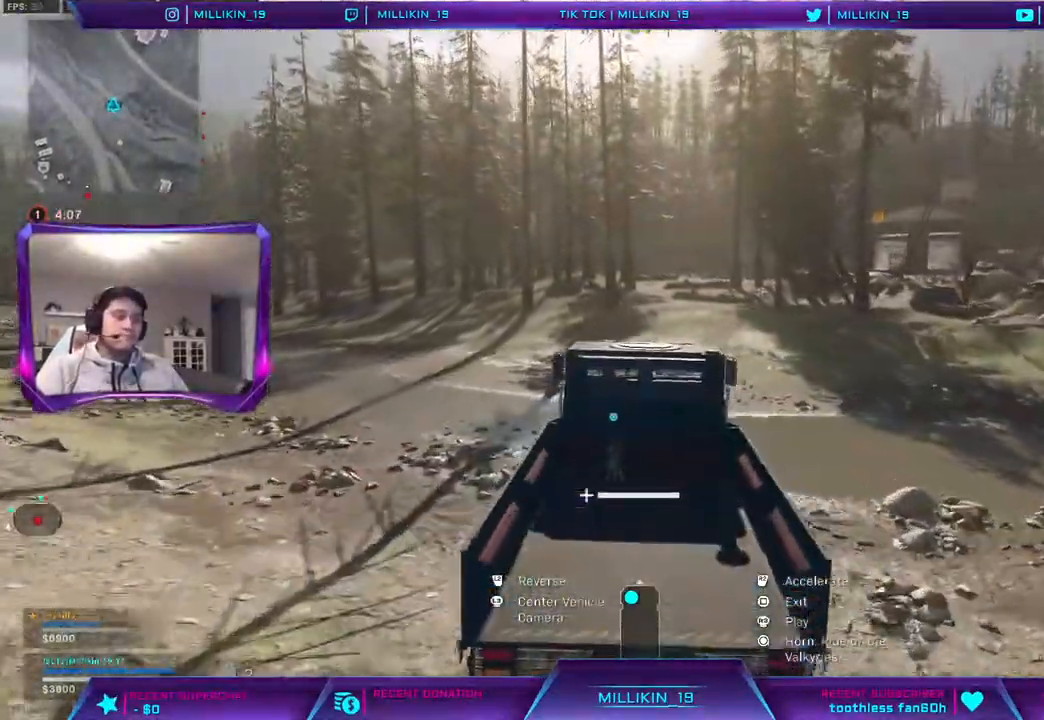
{"buttons": ["R2"], "left_stick": "down-left", "right_stick": "center", "events": [[67, "left_stick", "down-right"], [117, "left_stick", "up-right"], [133, "R1", "down"], [167, "left_stick", "up-left"], [217, "R1", "up"], [233, "left_stick", "down-left"], [300, "left_stick", "down-right"], [367, "left_stick", "up-right"], [433, "left_stick", "up-left"], [500, "left_stick", "down-left"]]}
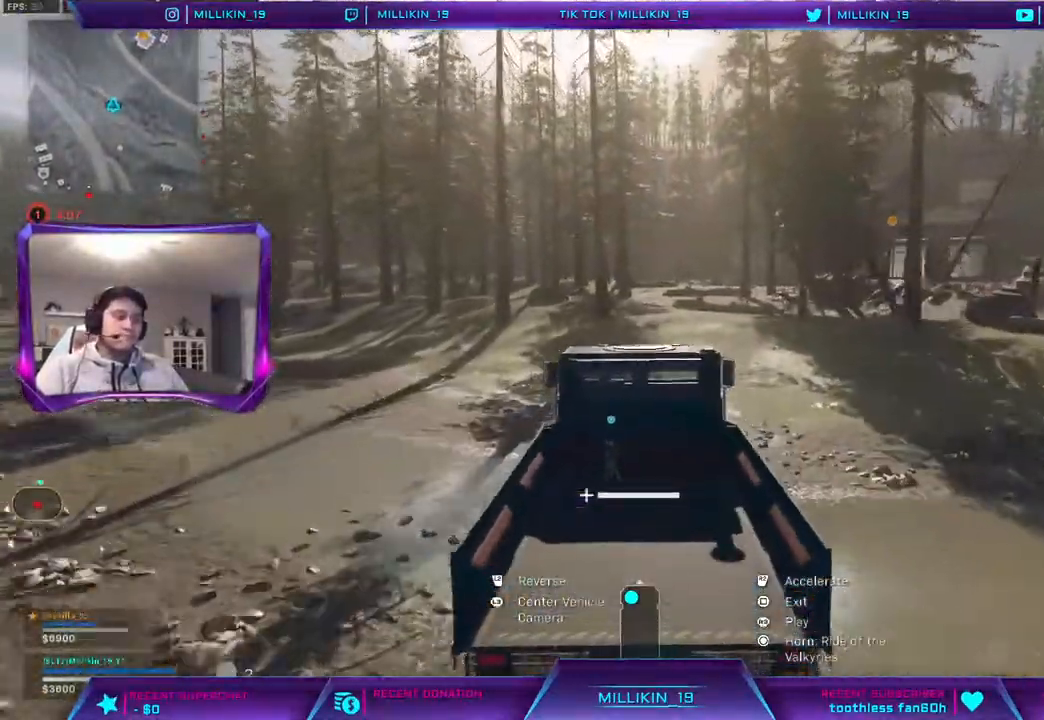
{"buttons": ["R2"], "left_stick": "center", "right_stick": "center", "events": [[100, "left_stick", "right"], [150, "left_stick", "up"], [250, "left_stick", "left"], [317, "left_stick", "center"]]}